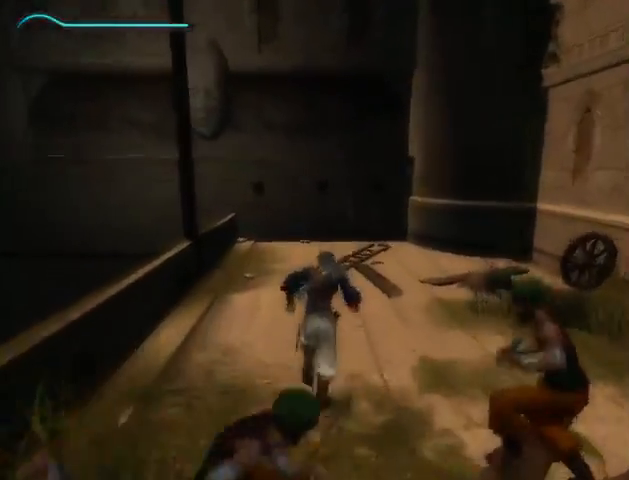
Gameplay with a controller (Xbox layout); each line is a JSON object with the inputs held at the frame after it. "events" lists button and stick changes between this image and that frame as [ms after this image, input, new state], when the widget could be followed in between. Not read: L3 R3.
{"buttons": [], "left_stick": "up", "right_stick": "center", "events": []}
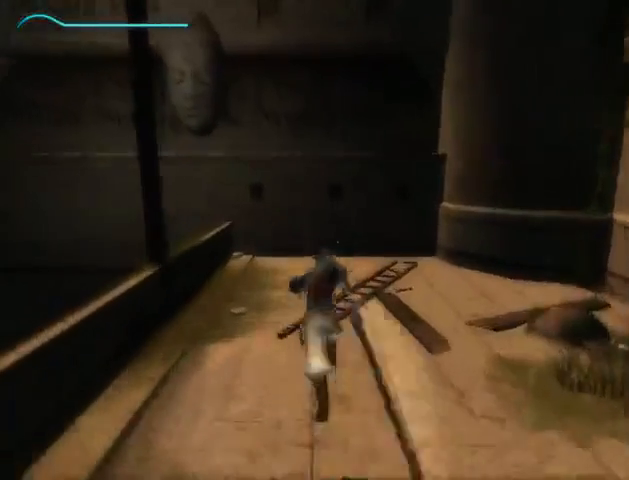
{"buttons": [], "left_stick": "up", "right_stick": "left", "events": [[467, "right_stick", "left"]]}
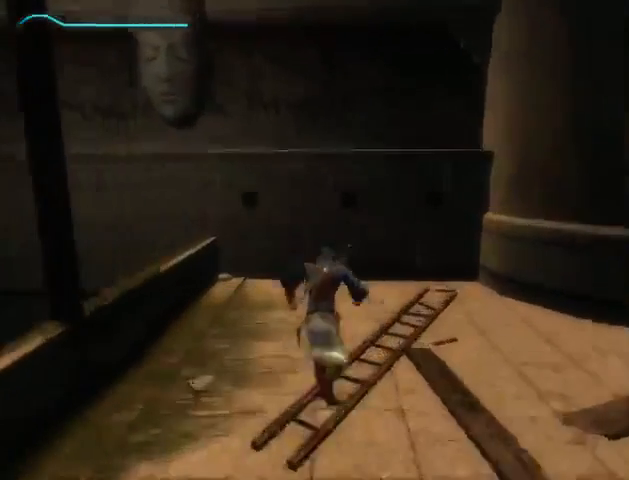
{"buttons": [], "left_stick": "up", "right_stick": "left", "events": []}
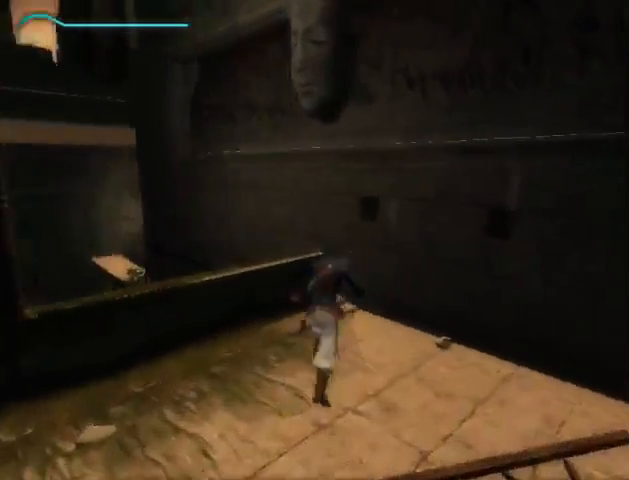
{"buttons": [], "left_stick": "up-left", "right_stick": "center", "events": [[200, "right_stick", "center"], [300, "left_stick", "up-left"], [400, "A", "down"], [500, "A", "up"]]}
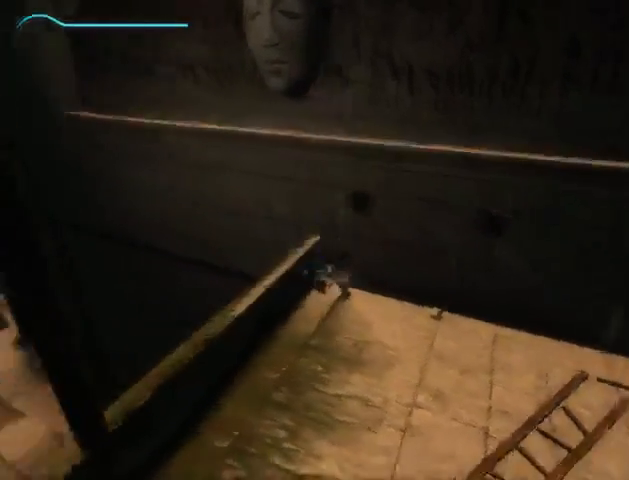
{"buttons": [], "left_stick": "up-left", "right_stick": "center", "events": []}
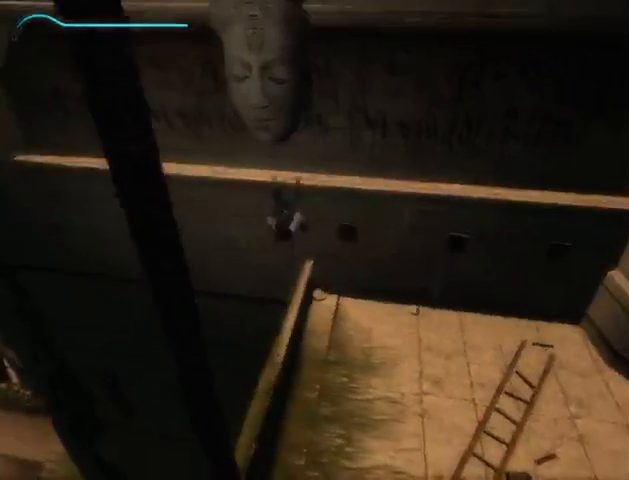
{"buttons": [], "left_stick": "up-left", "right_stick": "center", "events": []}
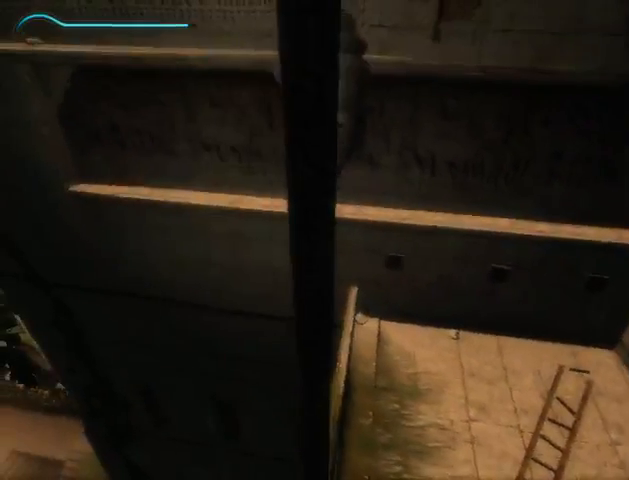
{"buttons": [], "left_stick": "up-left", "right_stick": "center", "events": []}
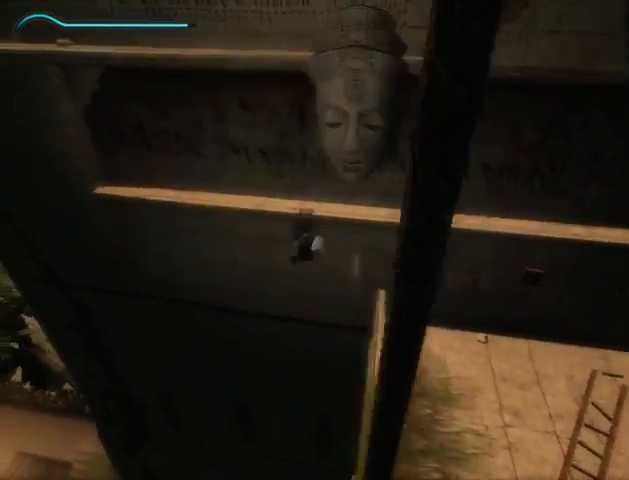
{"buttons": [], "left_stick": "up-left", "right_stick": "center", "events": []}
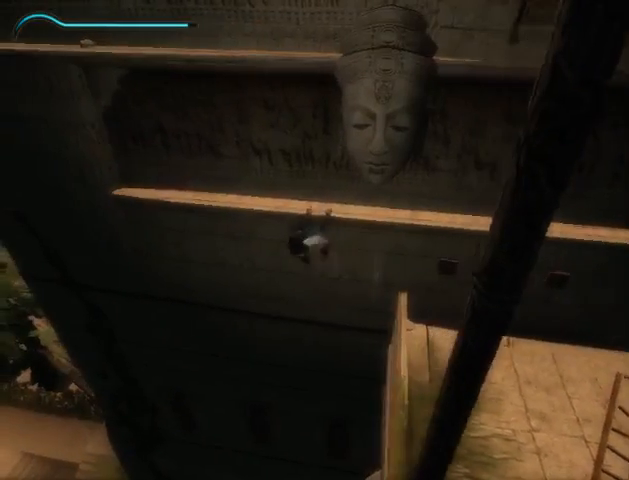
{"buttons": ["A"], "left_stick": "center", "right_stick": "center", "events": [[267, "A", "down"], [267, "left_stick", "center"], [367, "A", "up"], [467, "A", "down"]]}
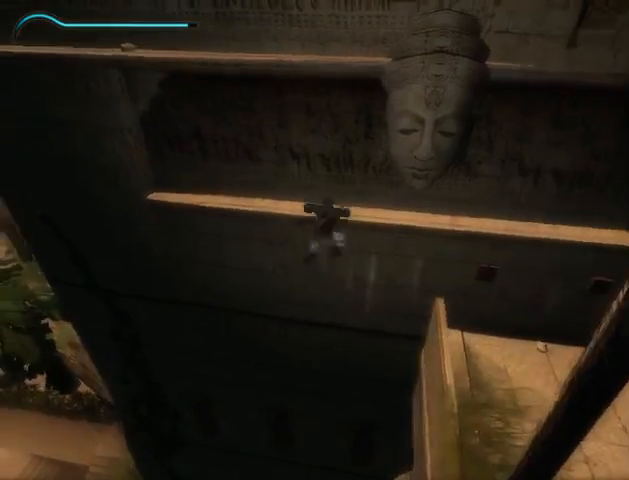
{"buttons": [], "left_stick": "center", "right_stick": "center", "events": [[33, "A", "up"], [67, "A", "down"], [167, "A", "up"], [233, "A", "down"], [300, "A", "up"], [367, "A", "down"], [433, "A", "up"]]}
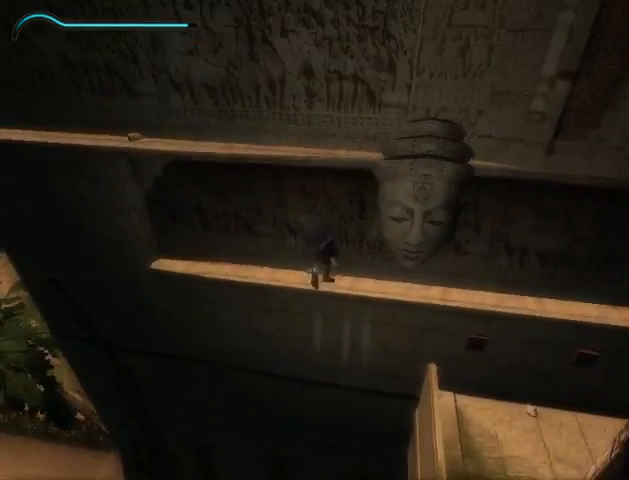
{"buttons": [], "left_stick": "center", "right_stick": "center", "events": [[33, "A", "down"], [100, "A", "up"], [167, "A", "down"], [233, "A", "up"], [300, "A", "down"], [367, "A", "up"], [433, "A", "down"], [500, "A", "up"]]}
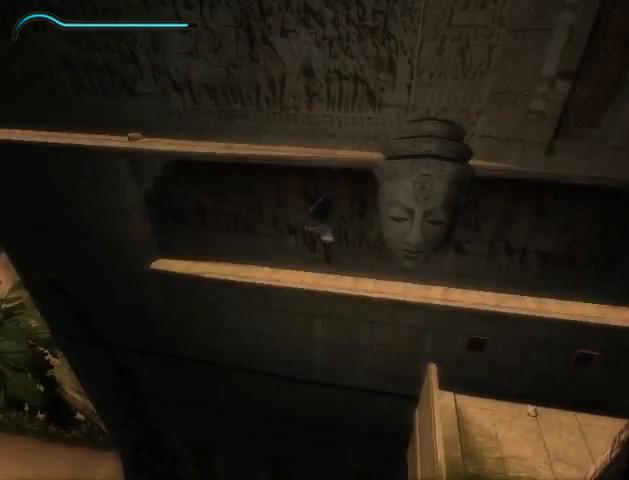
{"buttons": [], "left_stick": "left", "right_stick": "center", "events": [[67, "A", "down"], [133, "A", "up"], [200, "A", "down"], [267, "A", "up"], [333, "A", "down"], [467, "left_stick", "left"], [500, "A", "up"]]}
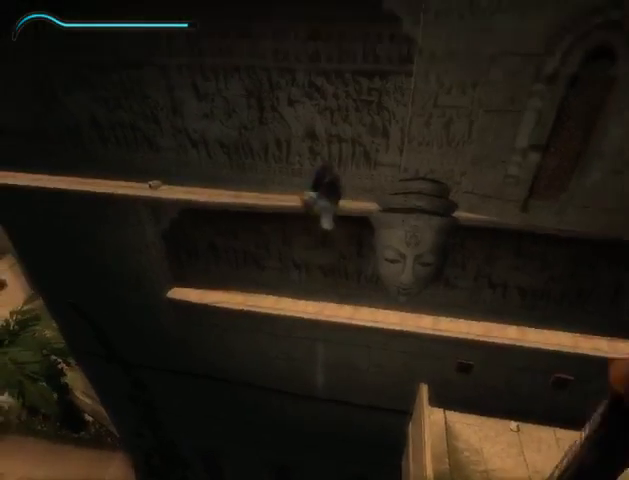
{"buttons": [], "left_stick": "left", "right_stick": "center", "events": [[400, "right_stick", "right"], [467, "right_stick", "center"]]}
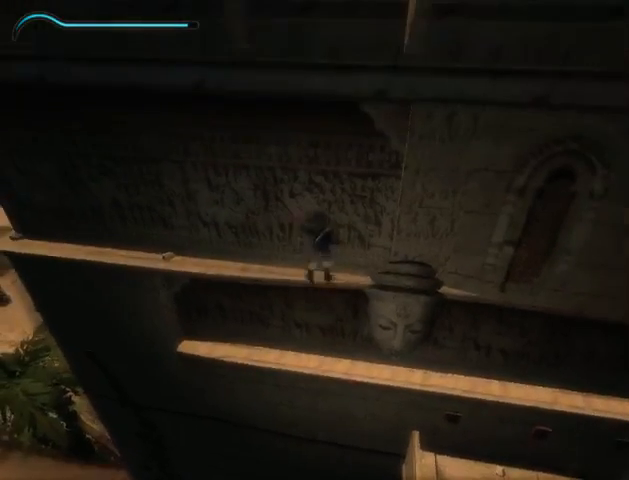
{"buttons": [], "left_stick": "left", "right_stick": "center", "events": []}
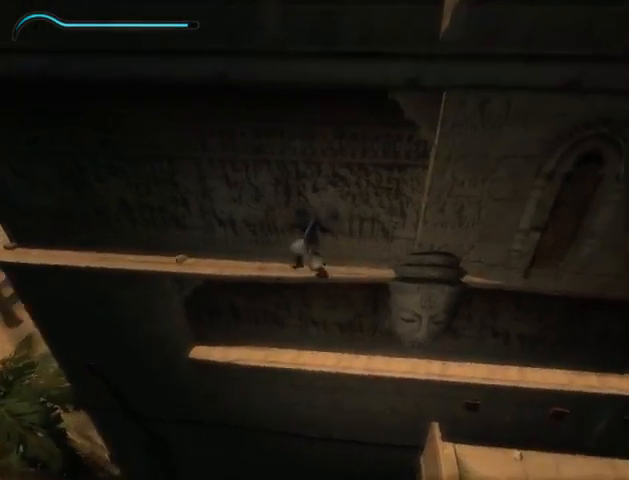
{"buttons": [], "left_stick": "left", "right_stick": "center", "events": [[200, "right_stick", "right"], [300, "right_stick", "center"]]}
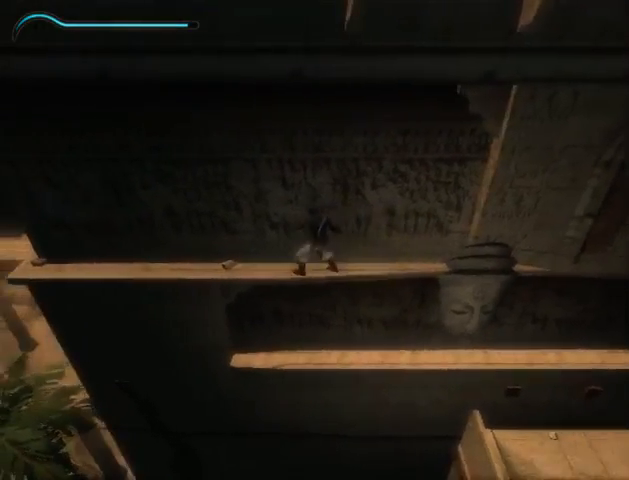
{"buttons": [], "left_stick": "left", "right_stick": "center", "events": []}
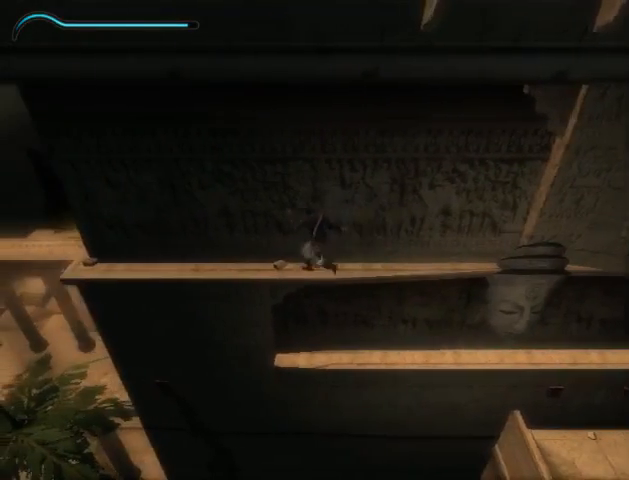
{"buttons": [], "left_stick": "left", "right_stick": "center", "events": []}
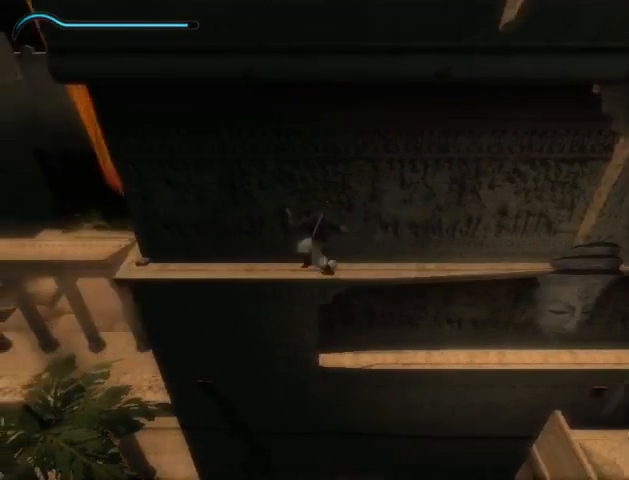
{"buttons": [], "left_stick": "left", "right_stick": "center", "events": []}
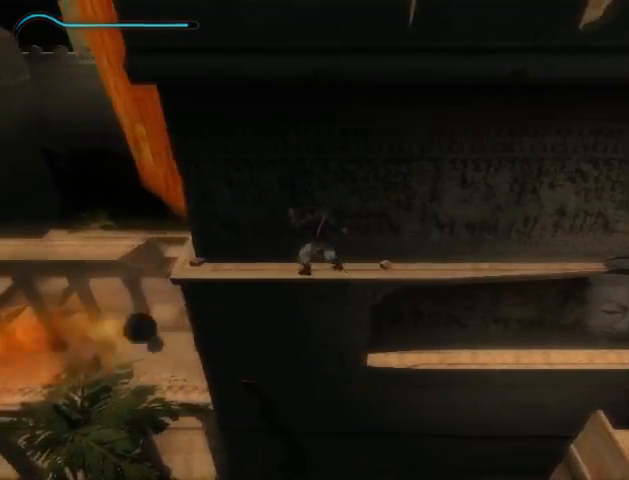
{"buttons": [], "left_stick": "left", "right_stick": "center", "events": []}
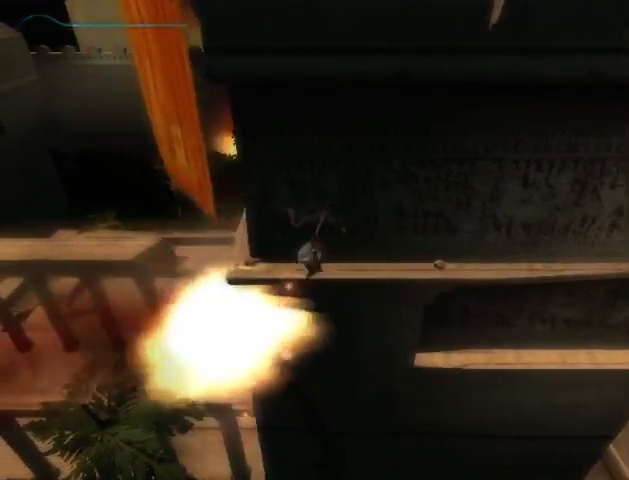
{"buttons": [], "left_stick": "left", "right_stick": "right", "events": [[233, "right_stick", "right"]]}
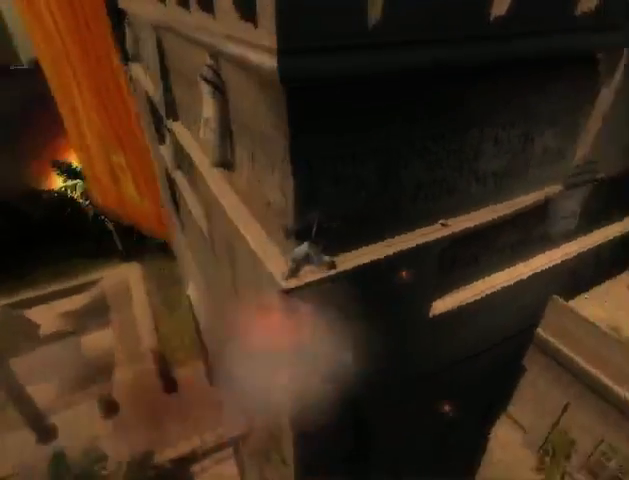
{"buttons": [], "left_stick": "left", "right_stick": "right", "events": []}
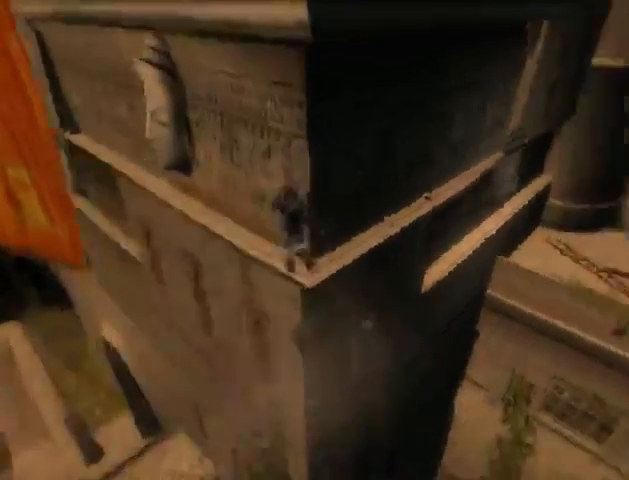
{"buttons": [], "left_stick": "left", "right_stick": "center", "events": [[467, "right_stick", "center"]]}
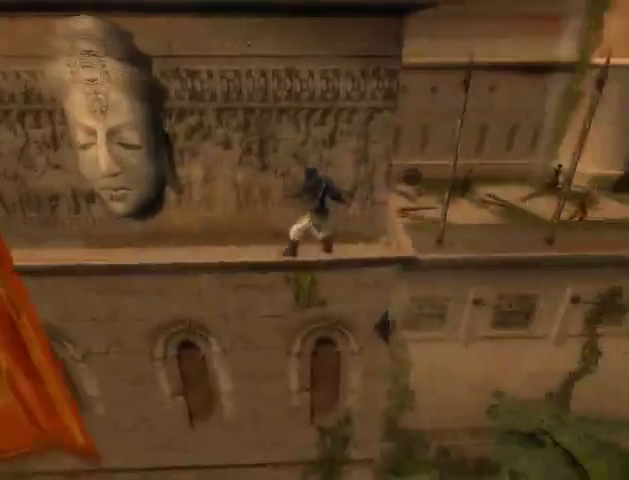
{"buttons": [], "left_stick": "left", "right_stick": "center", "events": []}
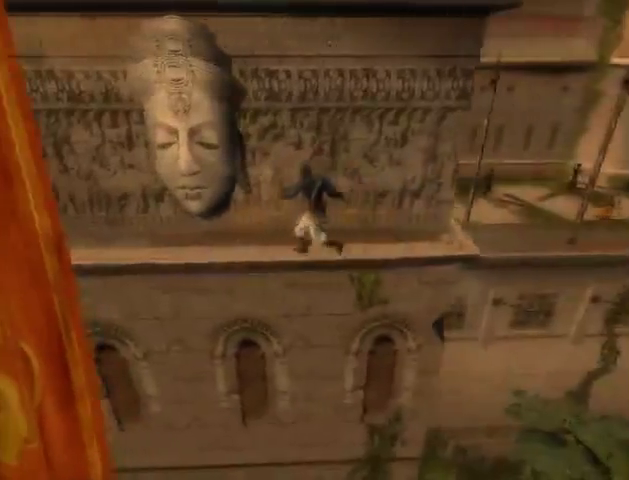
{"buttons": [], "left_stick": "left", "right_stick": "center", "events": [[167, "B", "down"], [267, "B", "up"]]}
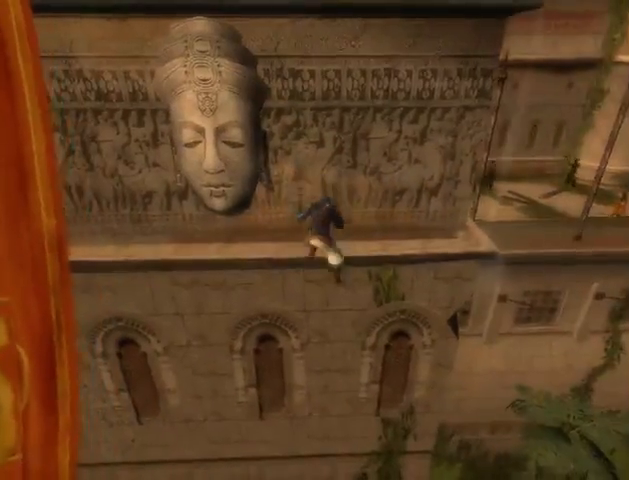
{"buttons": [], "left_stick": "left", "right_stick": "center", "events": [[367, "right_stick", "right"], [433, "right_stick", "center"]]}
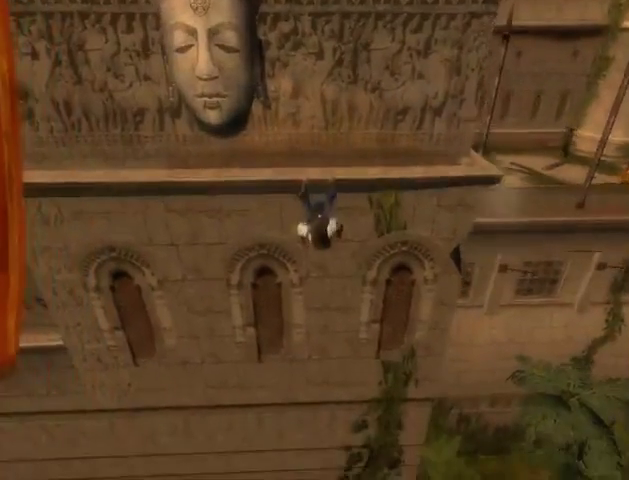
{"buttons": [], "left_stick": "left", "right_stick": "center", "events": []}
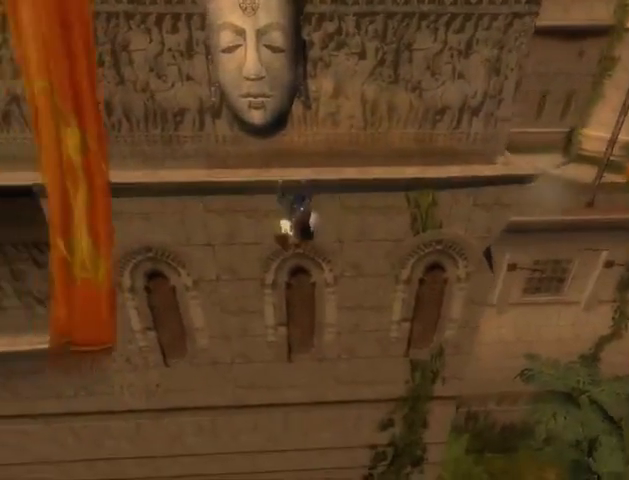
{"buttons": [], "left_stick": "left", "right_stick": "center", "events": []}
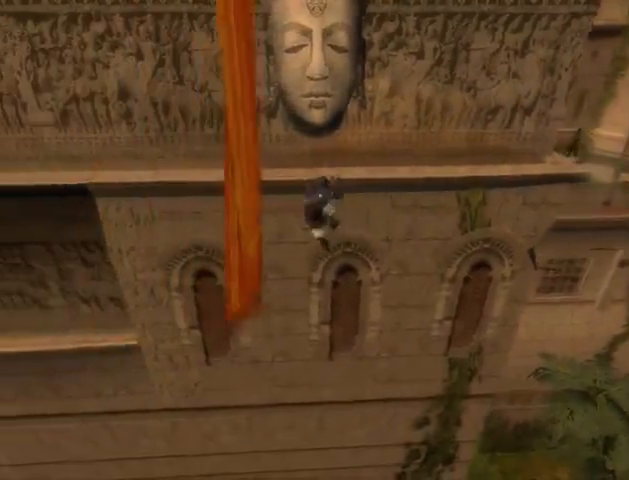
{"buttons": [], "left_stick": "left", "right_stick": "center", "events": []}
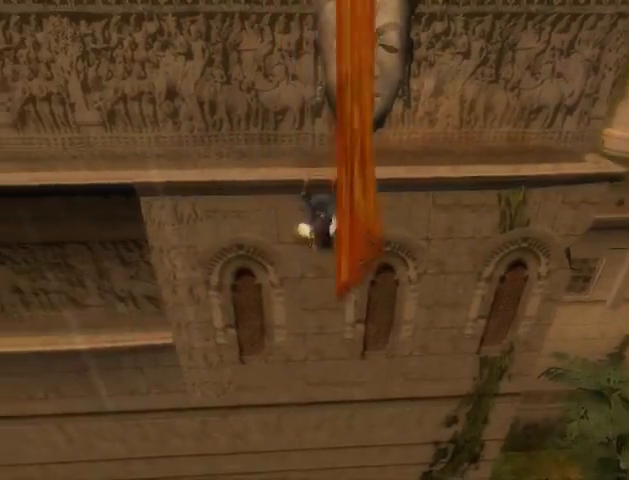
{"buttons": [], "left_stick": "left", "right_stick": "center", "events": []}